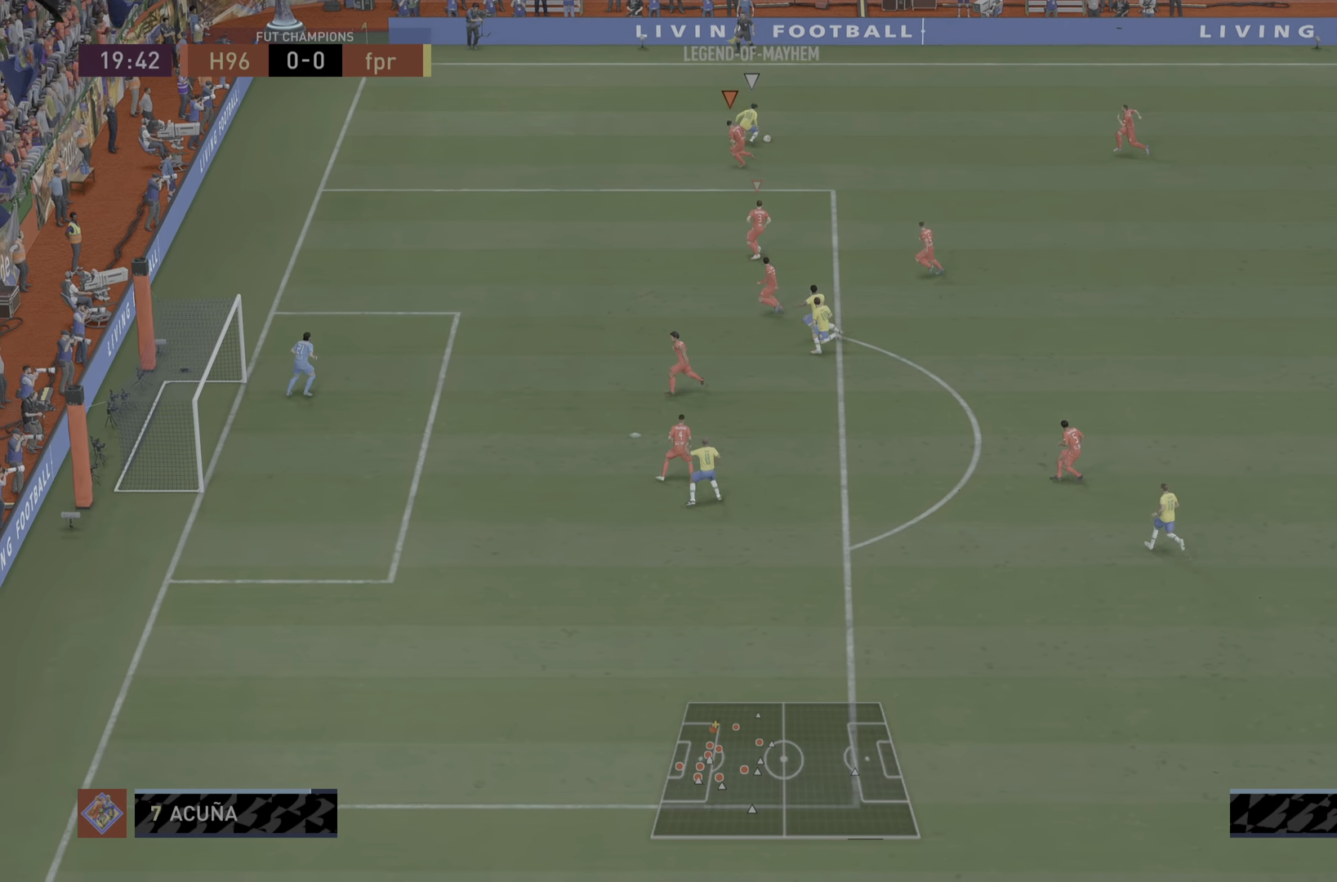
Gameplay with a controller (PlayStation layout); each line is a JSON object with the inputs held at the frame after it. "events" lists button and stick changes between this image and that frame as [ms after this image, input, new state], when the widget could be followed in between. Not read: L3 R3.
{"buttons": ["L2", "R1"], "left_stick": "down-right", "right_stick": "center", "events": [[133, "left_stick", "down-right"], [200, "L2", "down"]]}
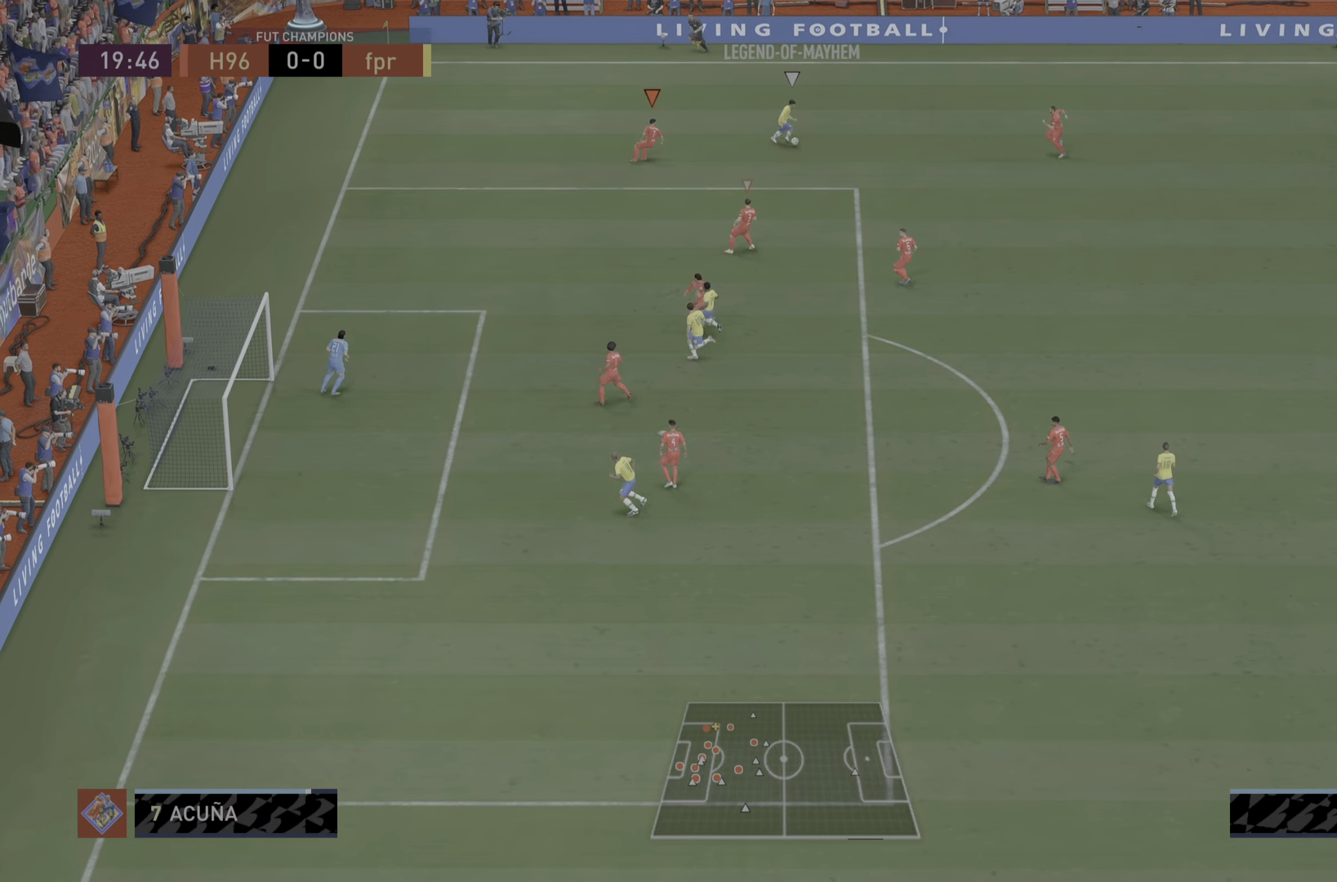
{"buttons": ["L2", "R1"], "left_stick": "down-right", "right_stick": "center", "events": []}
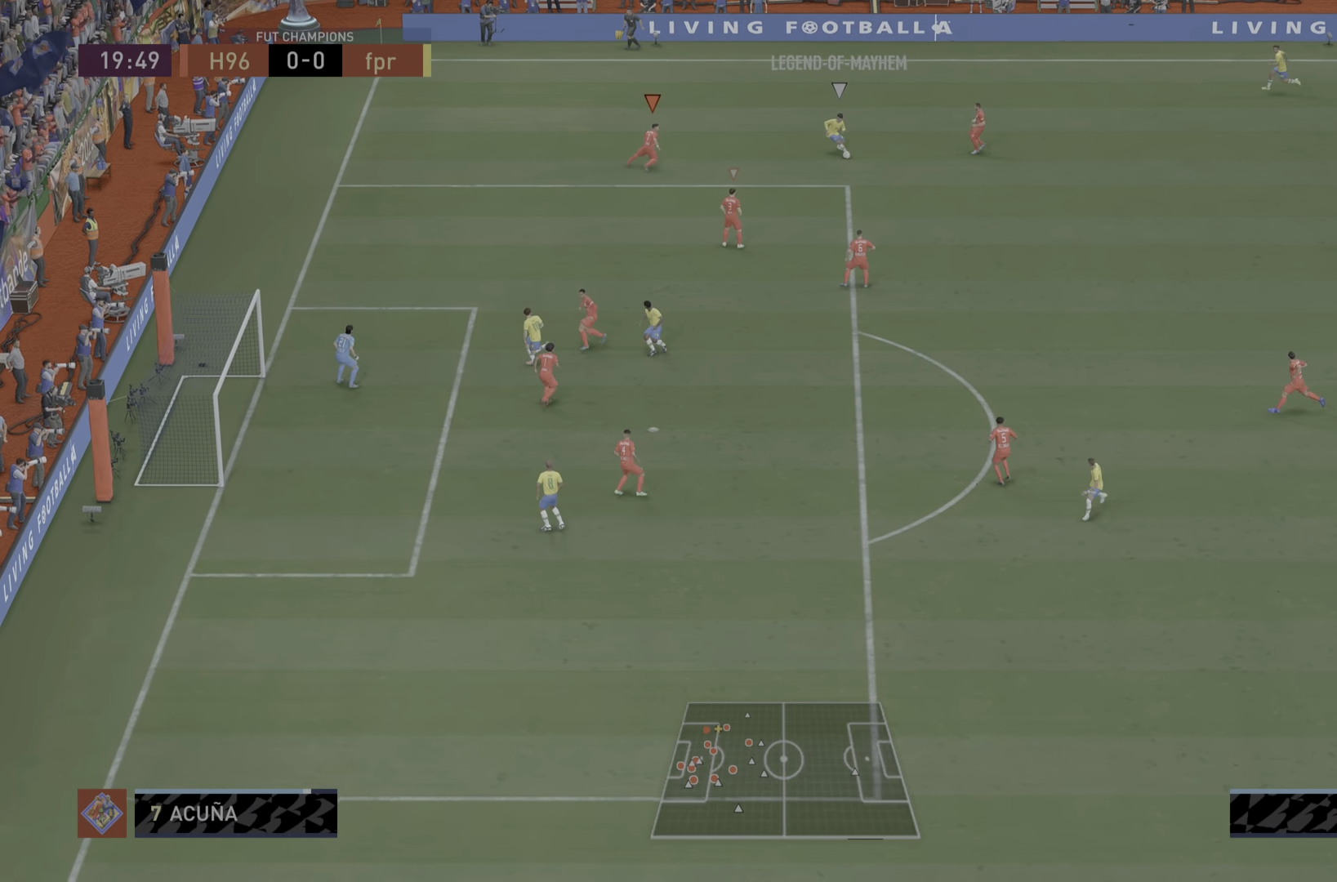
{"buttons": ["R1"], "left_stick": "right", "right_stick": "center", "events": [[184, "left_stick", "right"], [200, "L2", "up"], [250, "L1", "down"], [417, "L1", "up"]]}
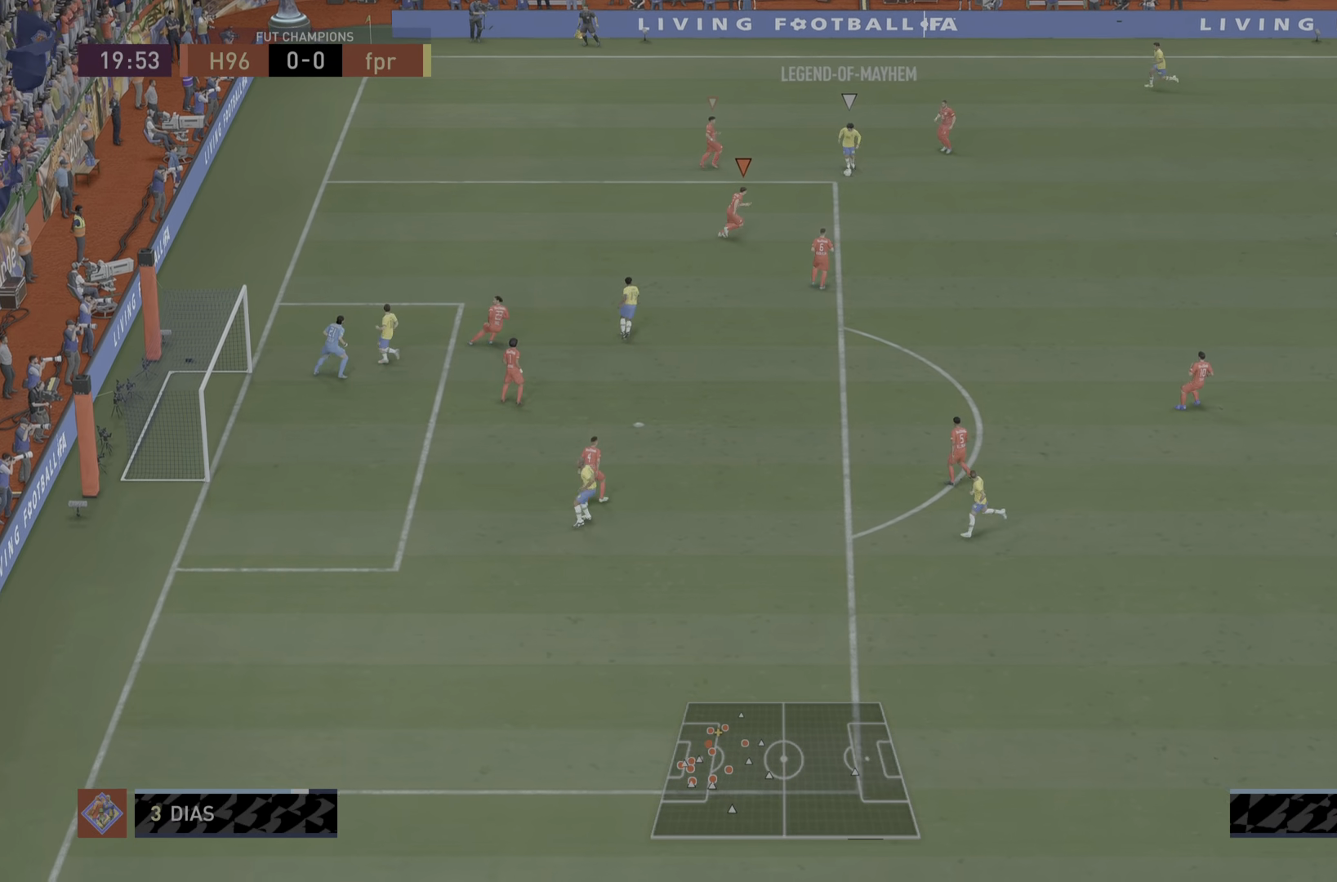
{"buttons": ["L2", "R1"], "left_stick": "down-right", "right_stick": "center", "events": [[50, "L2", "down"], [500, "left_stick", "down-right"]]}
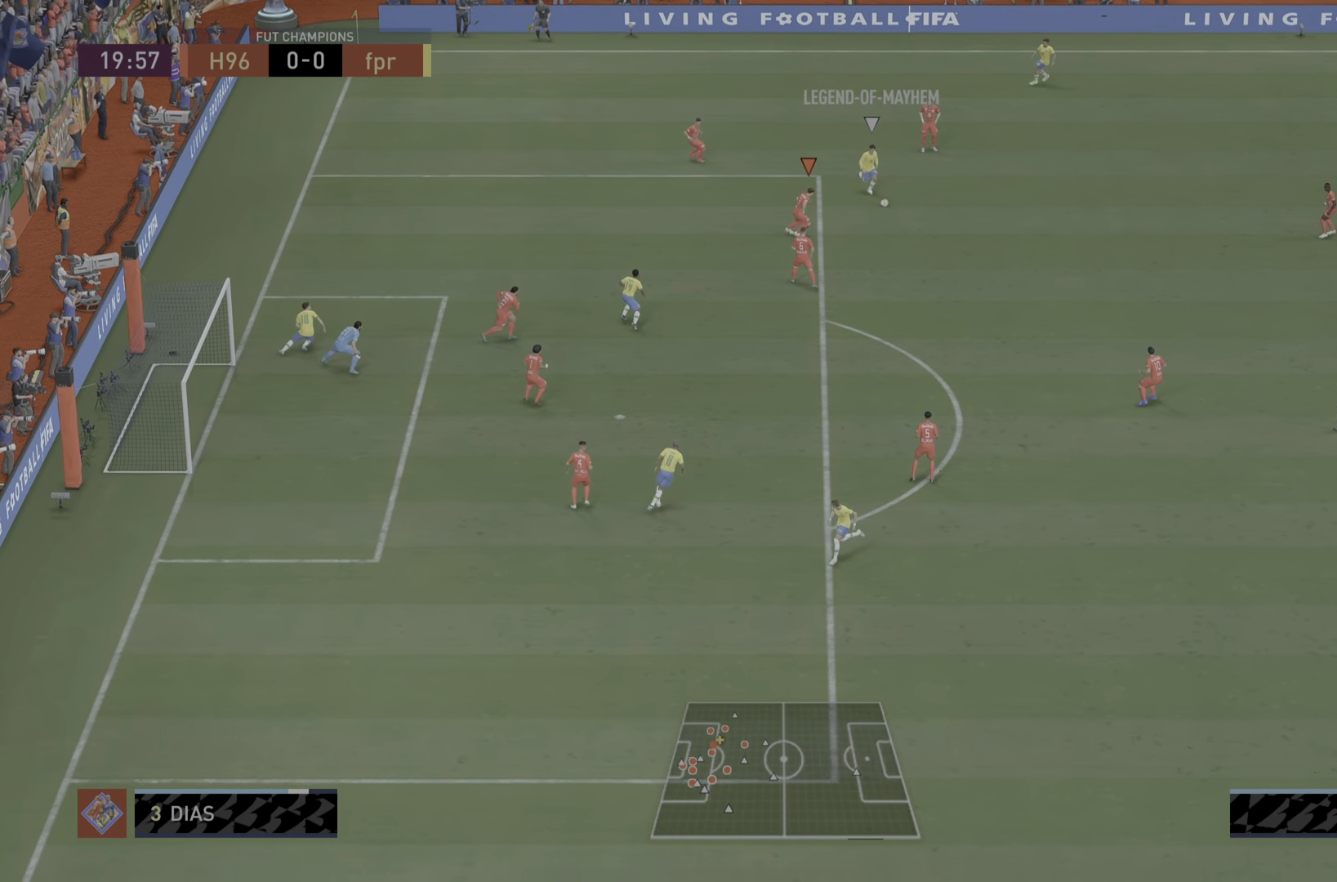
{"buttons": ["L2", "R1"], "left_stick": "right", "right_stick": "center", "events": [[401, "left_stick", "right"]]}
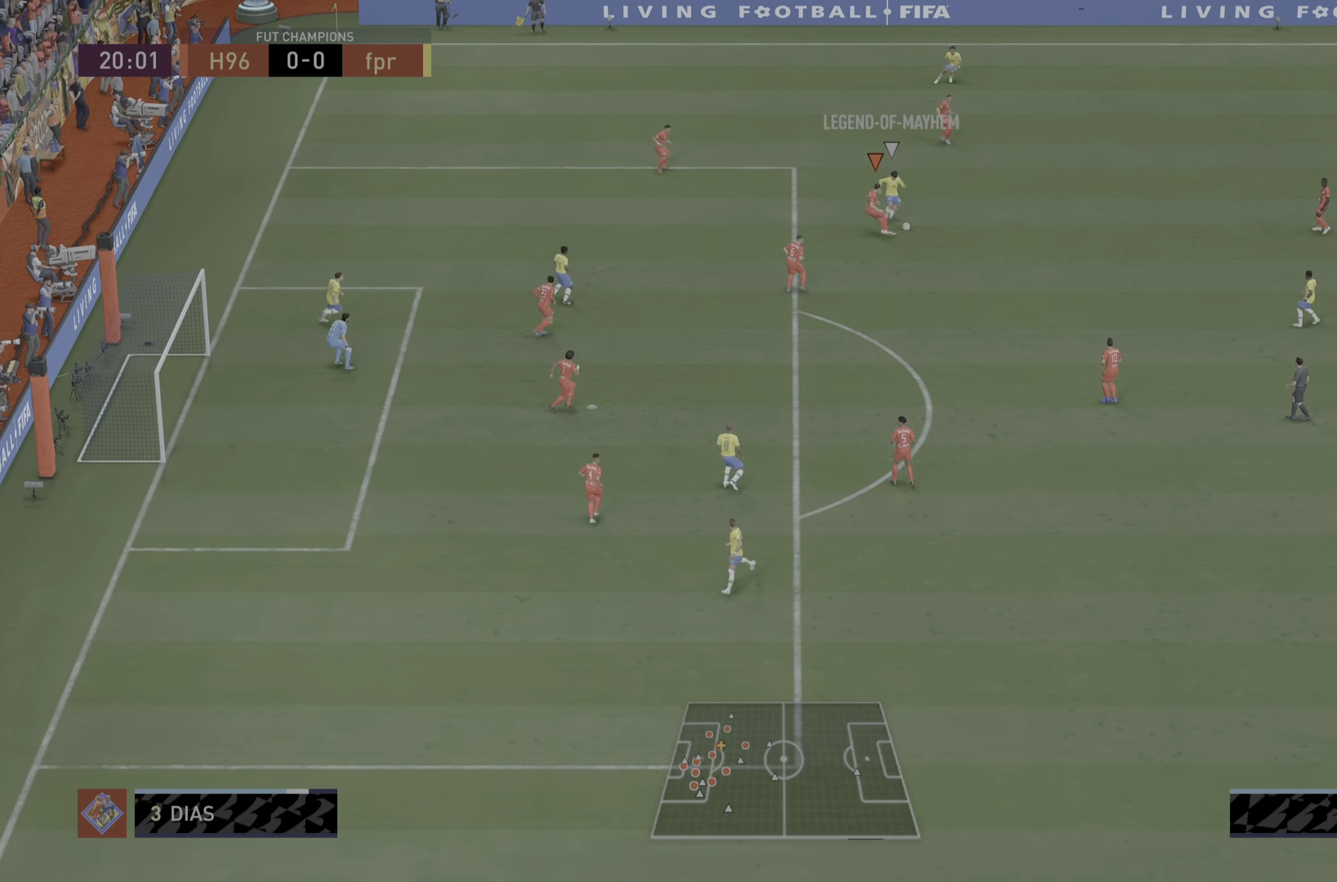
{"buttons": [], "left_stick": "right", "right_stick": "center", "events": [[100, "CIRCLE", "down"], [133, "CROSS", "down"], [233, "CIRCLE", "up"], [267, "CROSS", "up"], [267, "R1", "up"], [383, "L2", "up"]]}
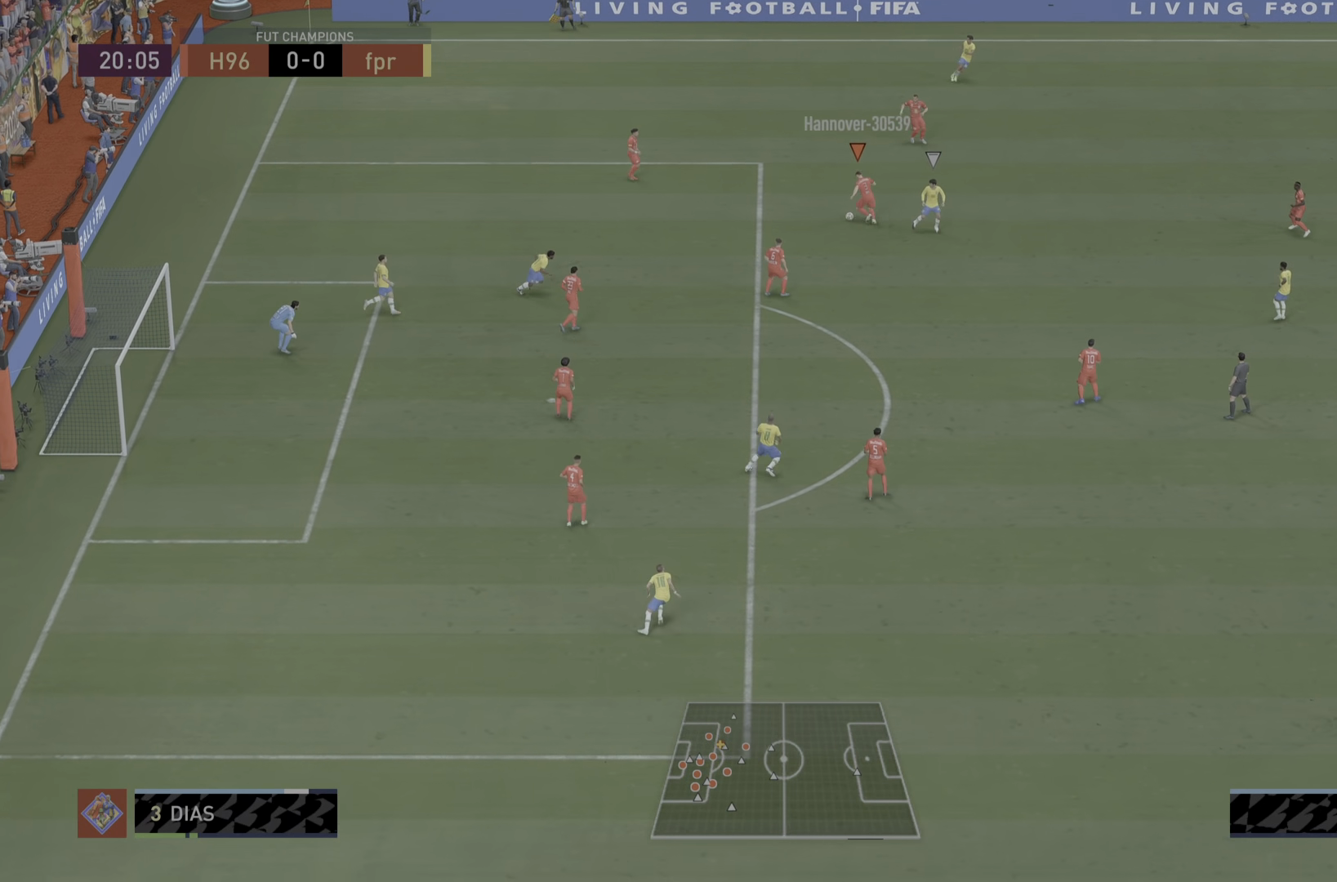
{"buttons": [], "left_stick": "right", "right_stick": "center", "events": [[200, "left_stick", "up-right"], [317, "left_stick", "right"]]}